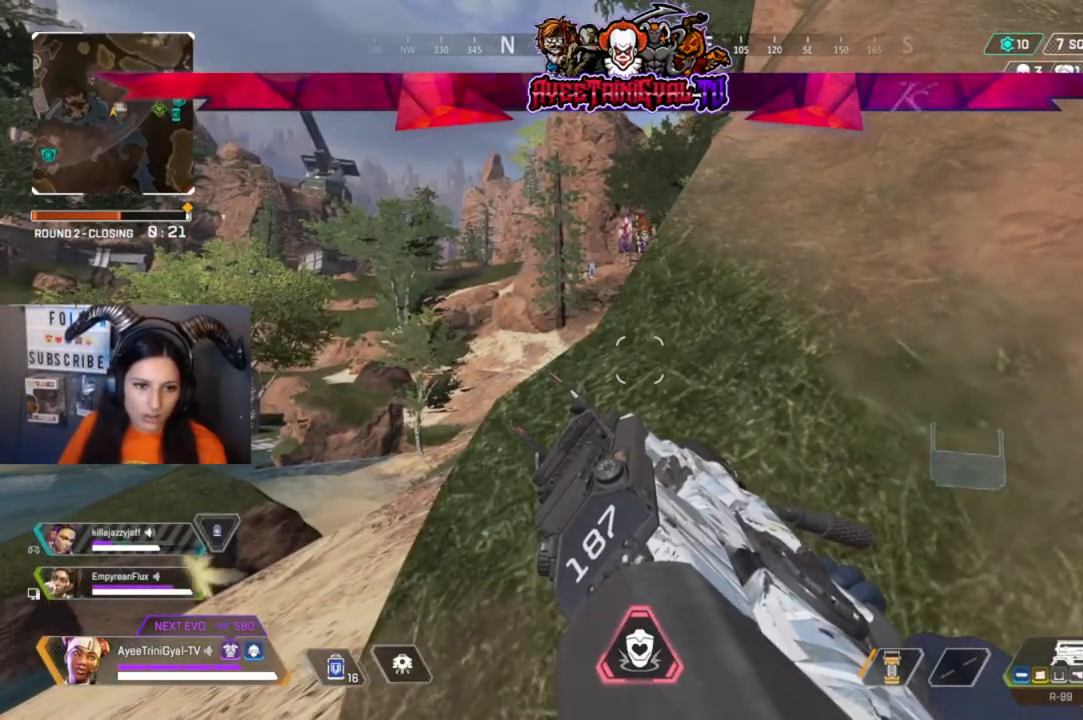
Gameplay with a controller (Xbox layout); each line is a JSON object with the inputs held at the frame after it. "events" lists button and stick changes between this image and that frame as [ms after this image, input, new state], when the widget could be followed in between.
{"buttons": [], "left_stick": "center", "right_stick": "center", "events": []}
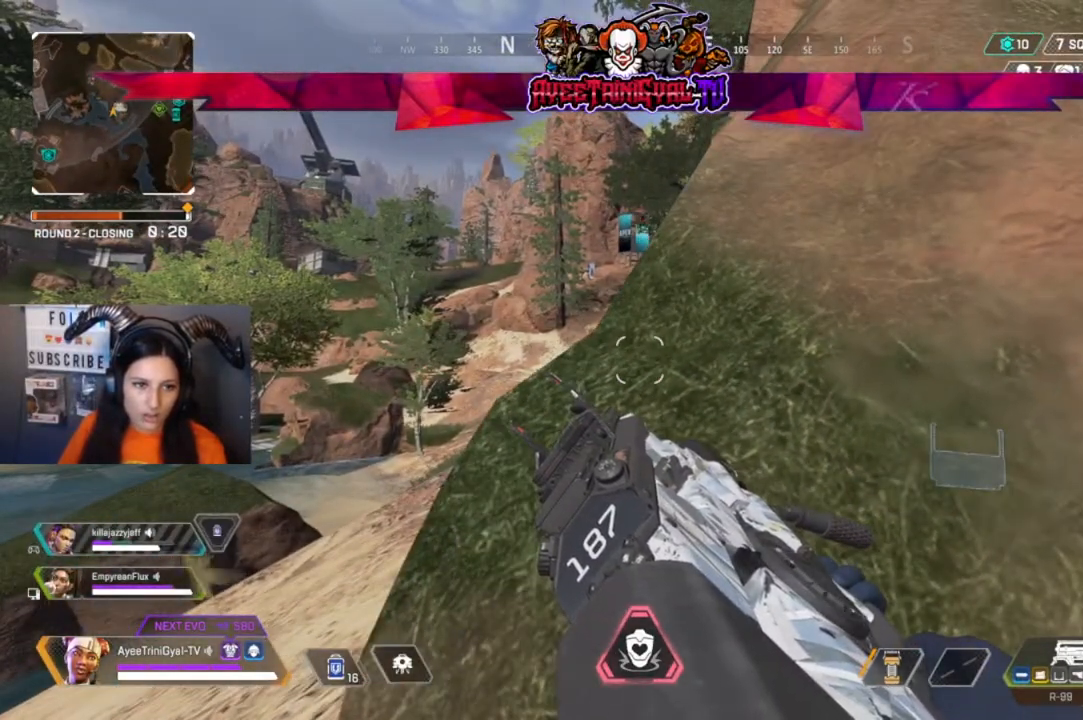
{"buttons": [], "left_stick": "center", "right_stick": "center", "events": []}
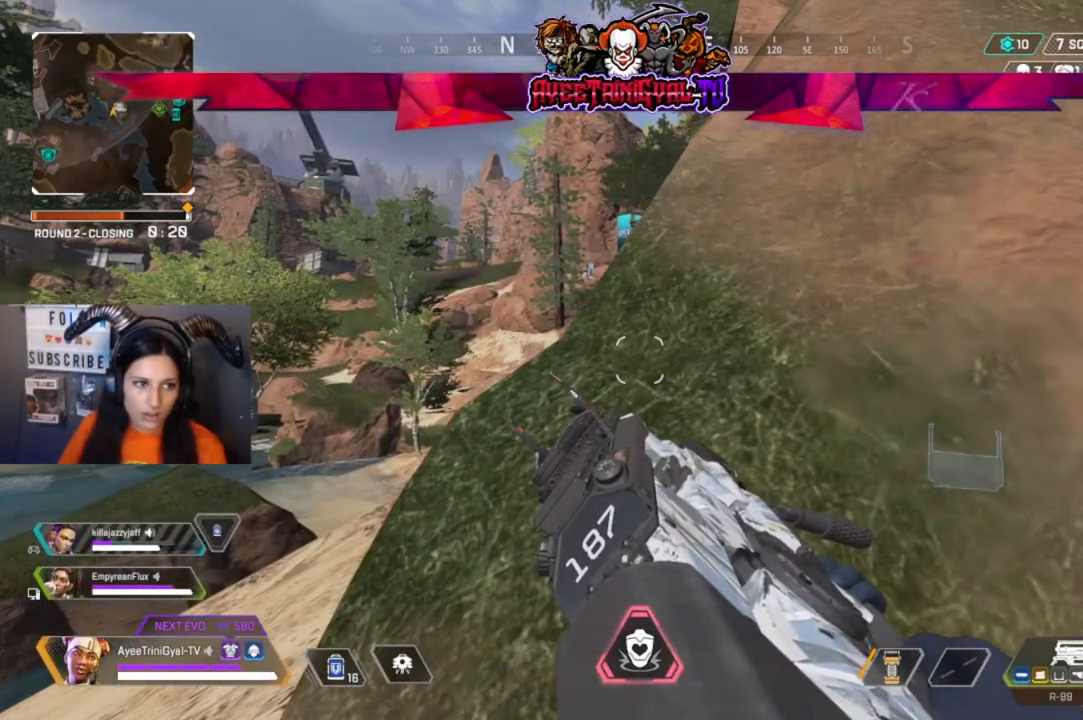
{"buttons": [], "left_stick": "center", "right_stick": "center", "events": []}
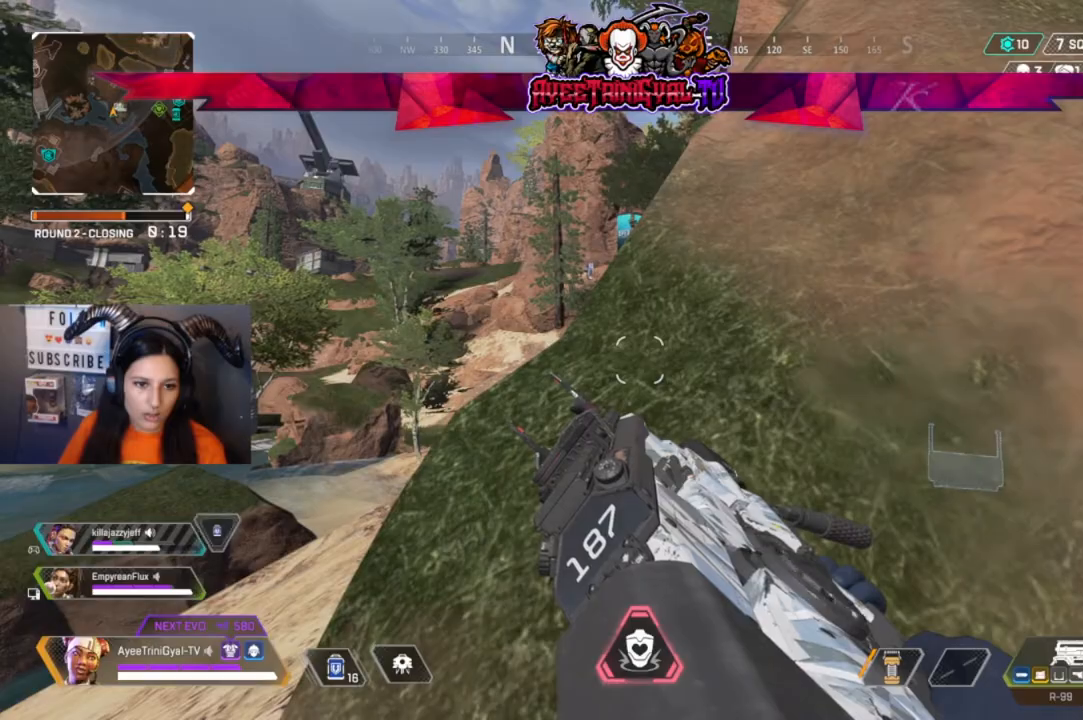
{"buttons": [], "left_stick": "center", "right_stick": "center", "events": []}
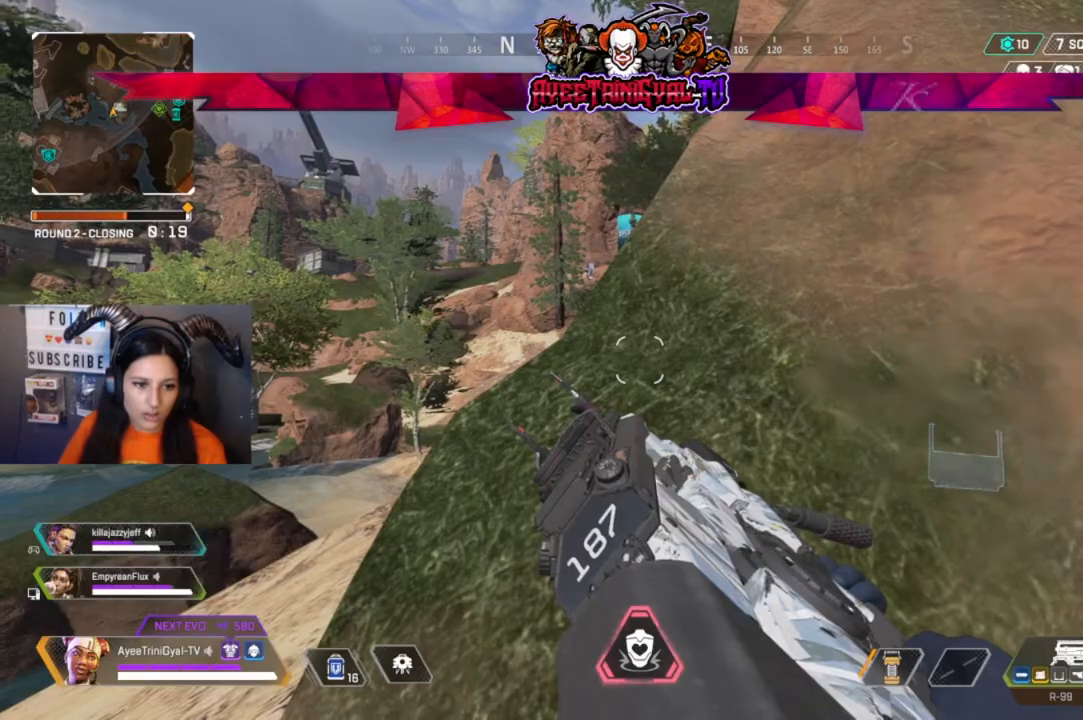
{"buttons": [], "left_stick": "down-right", "right_stick": "left", "events": [[67, "right_stick", "left"], [167, "left_stick", "down-right"], [233, "right_stick", "center"], [433, "right_stick", "left"]]}
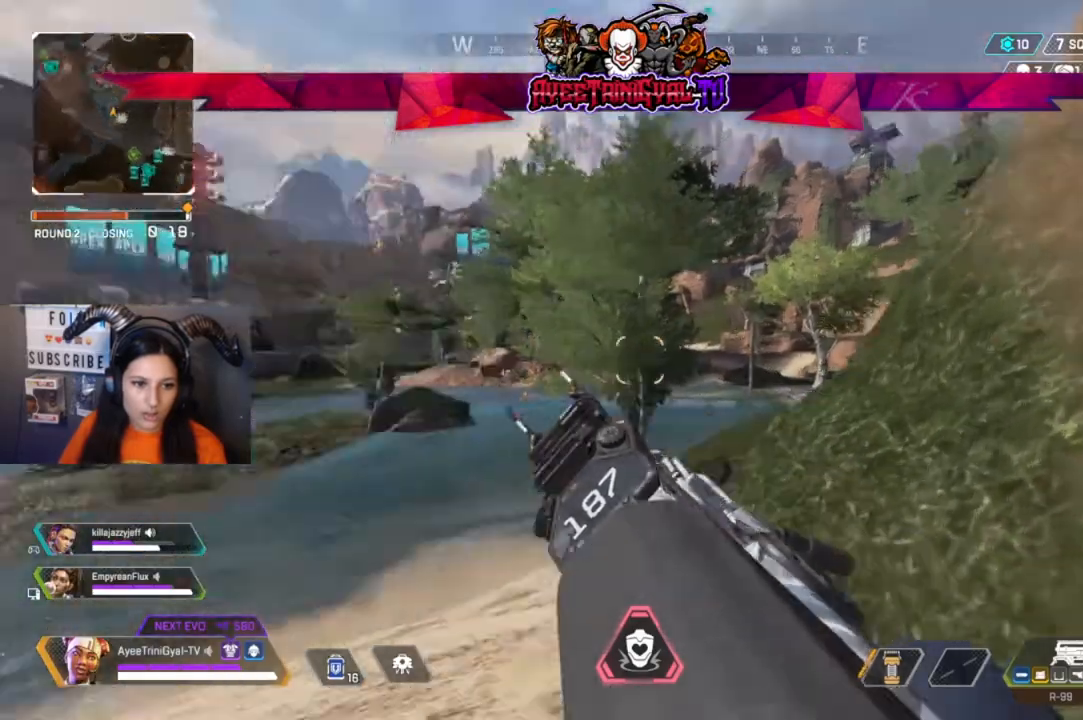
{"buttons": [], "left_stick": "center", "right_stick": "center", "events": [[200, "left_stick", "center"], [233, "right_stick", "center"]]}
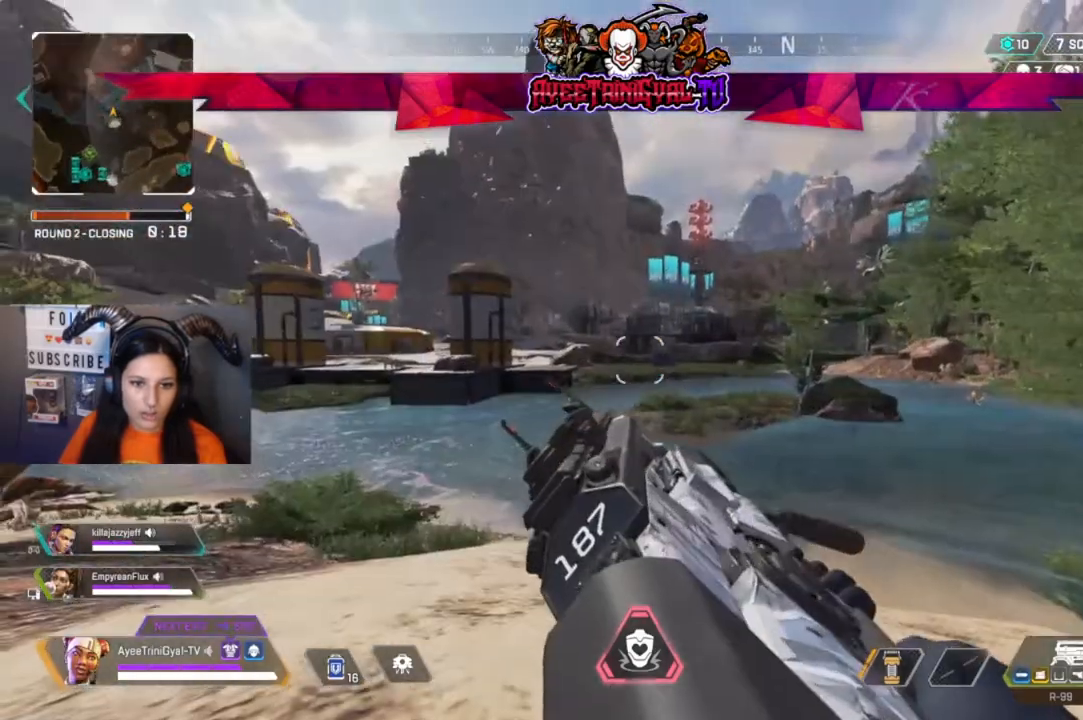
{"buttons": [], "left_stick": "center", "right_stick": "up-right", "events": [[367, "right_stick", "up-right"]]}
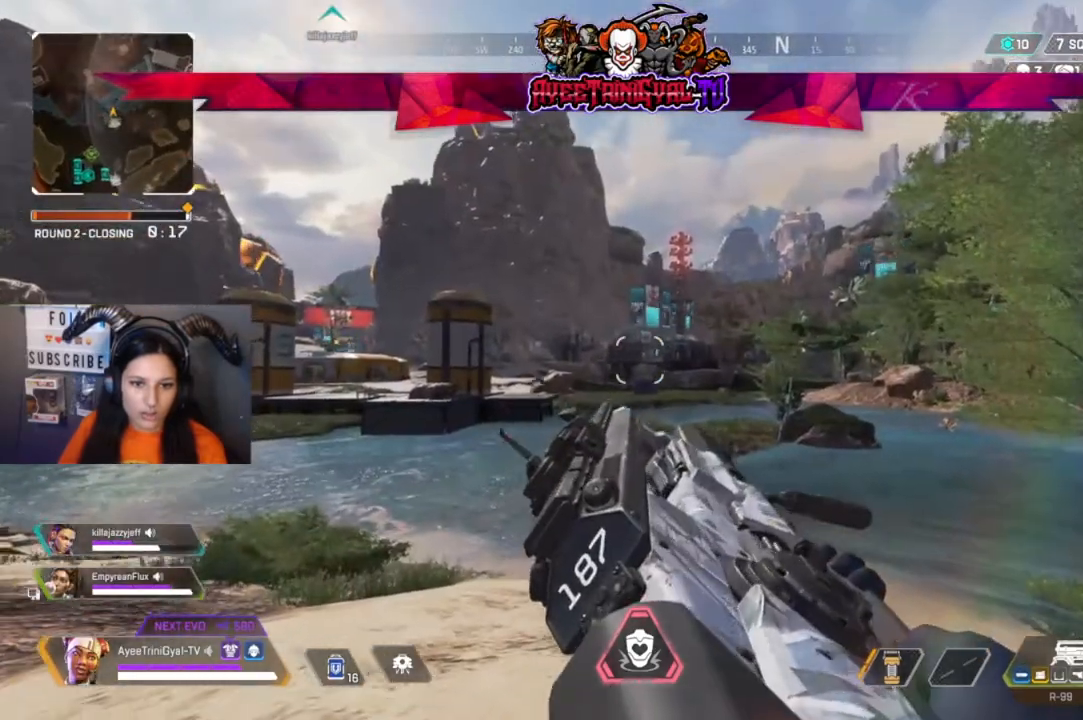
{"buttons": [], "left_stick": "center", "right_stick": "center", "events": [[67, "right_stick", "center"], [267, "R1", "down"], [400, "R1", "up"]]}
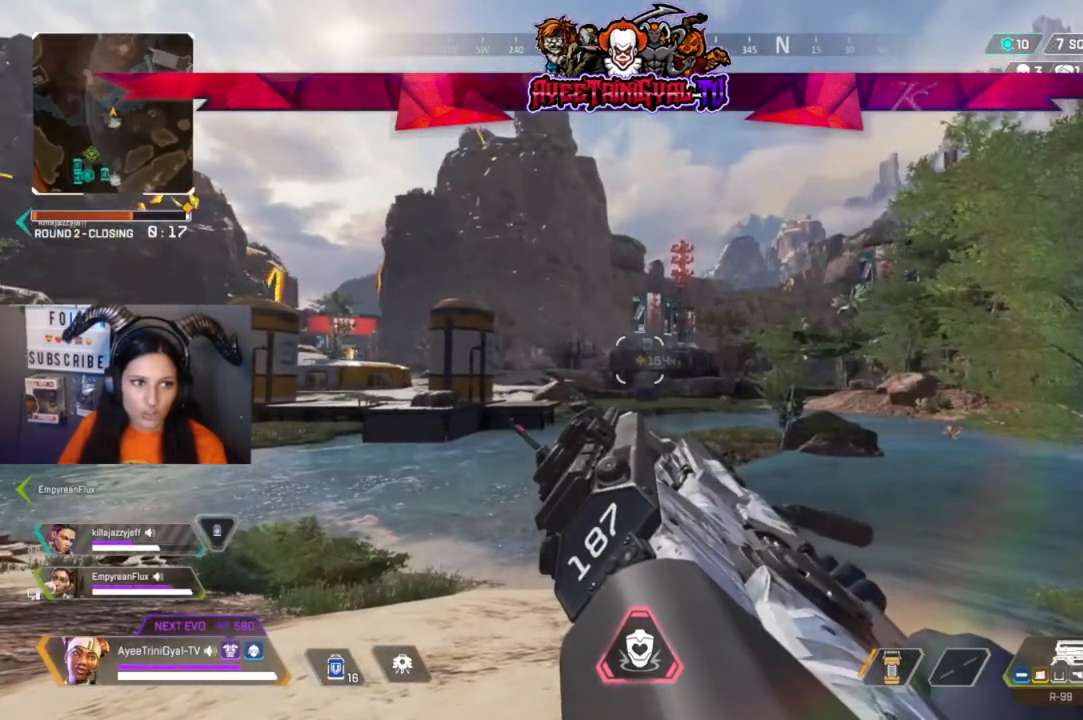
{"buttons": [], "left_stick": "center", "right_stick": "center", "events": []}
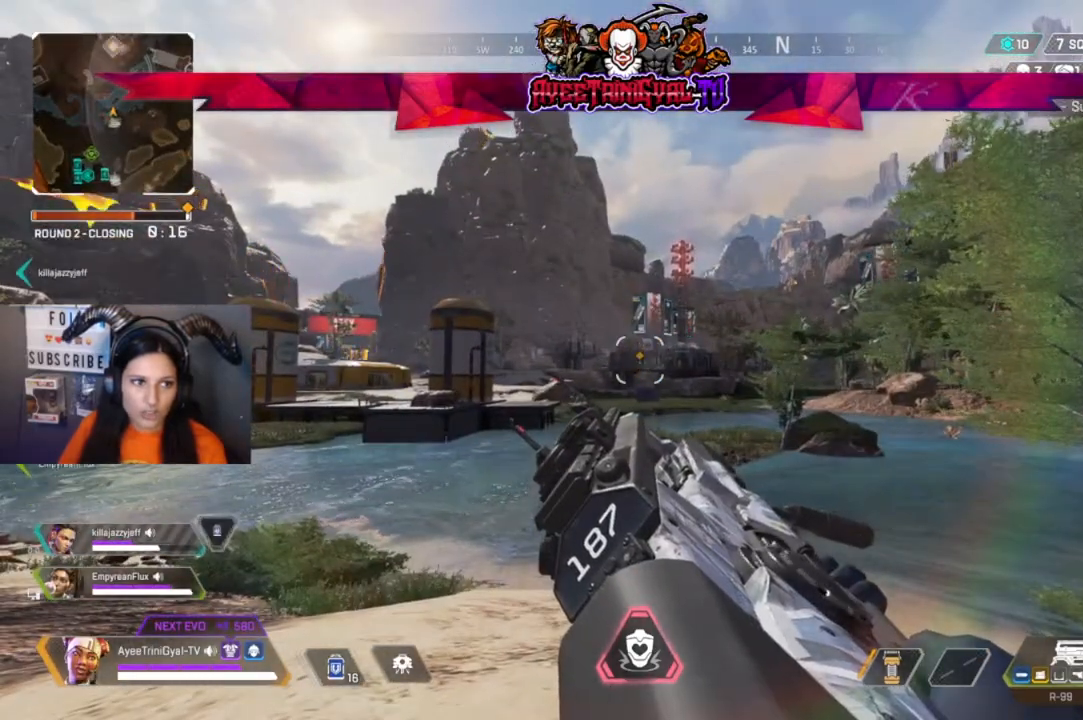
{"buttons": [], "left_stick": "center", "right_stick": "left", "events": [[400, "right_stick", "left"]]}
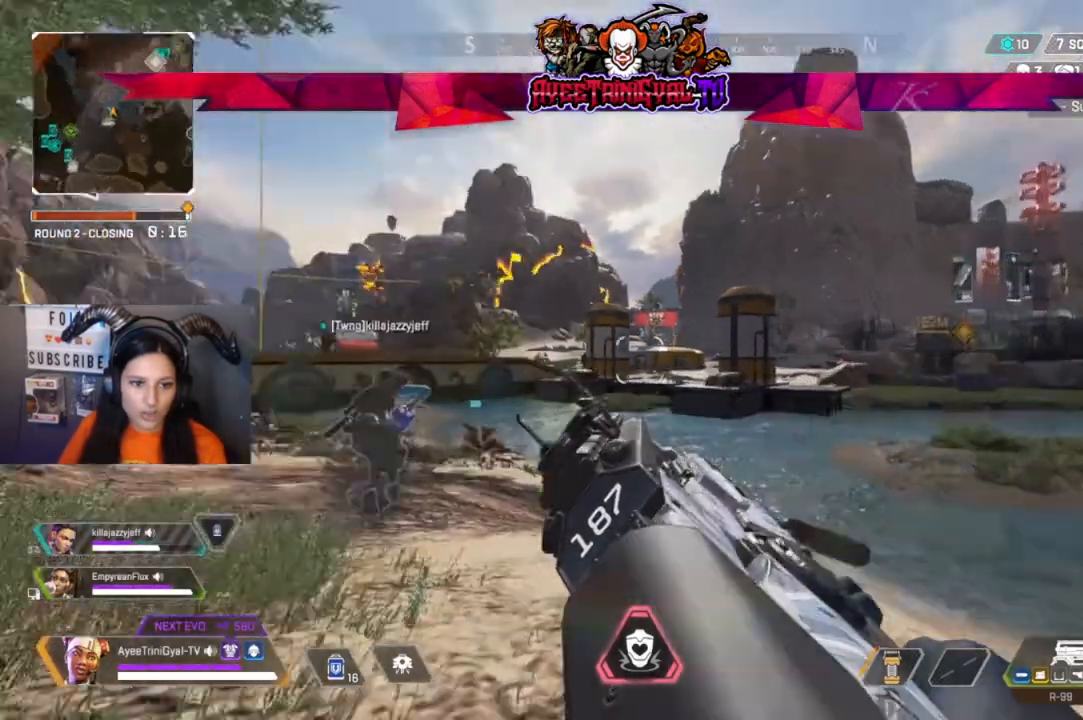
{"buttons": [], "left_stick": "center", "right_stick": "center", "events": [[300, "right_stick", "center"]]}
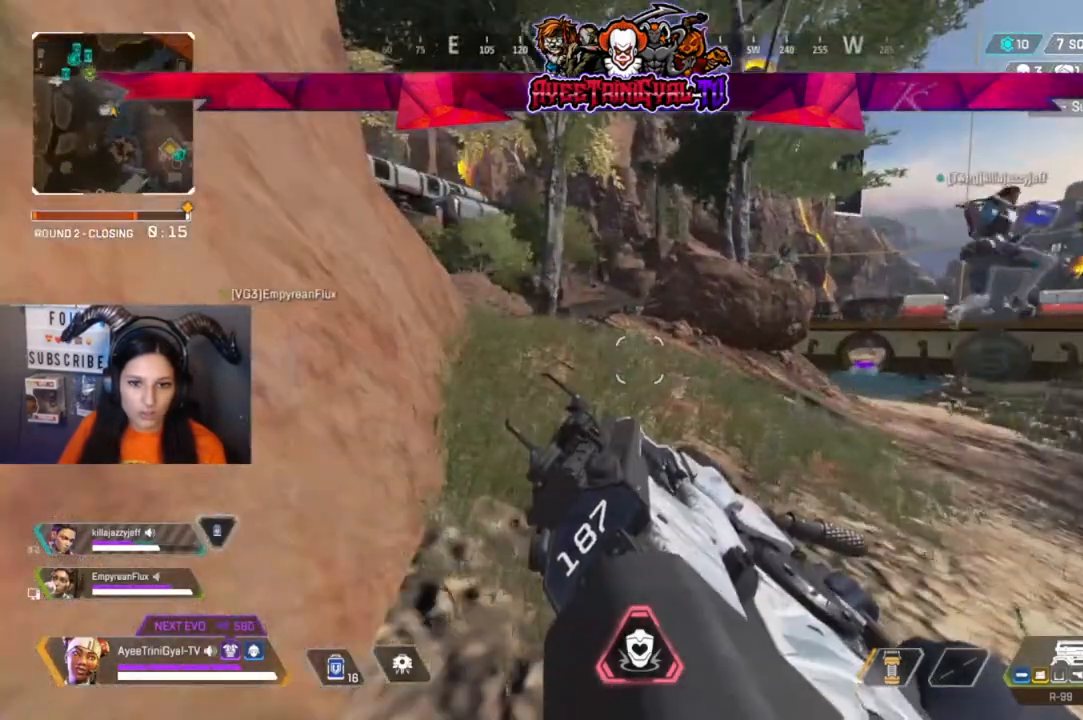
{"buttons": [], "left_stick": "center", "right_stick": "center", "events": [[133, "right_stick", "right"], [267, "right_stick", "center"]]}
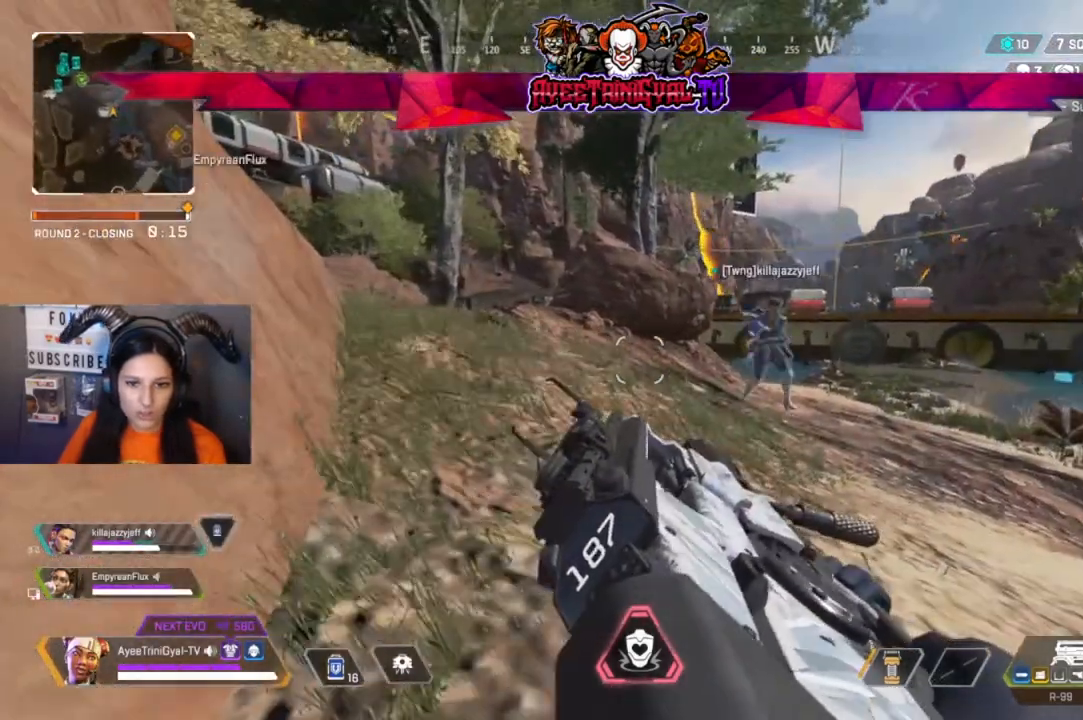
{"buttons": [], "left_stick": "center", "right_stick": "right"}
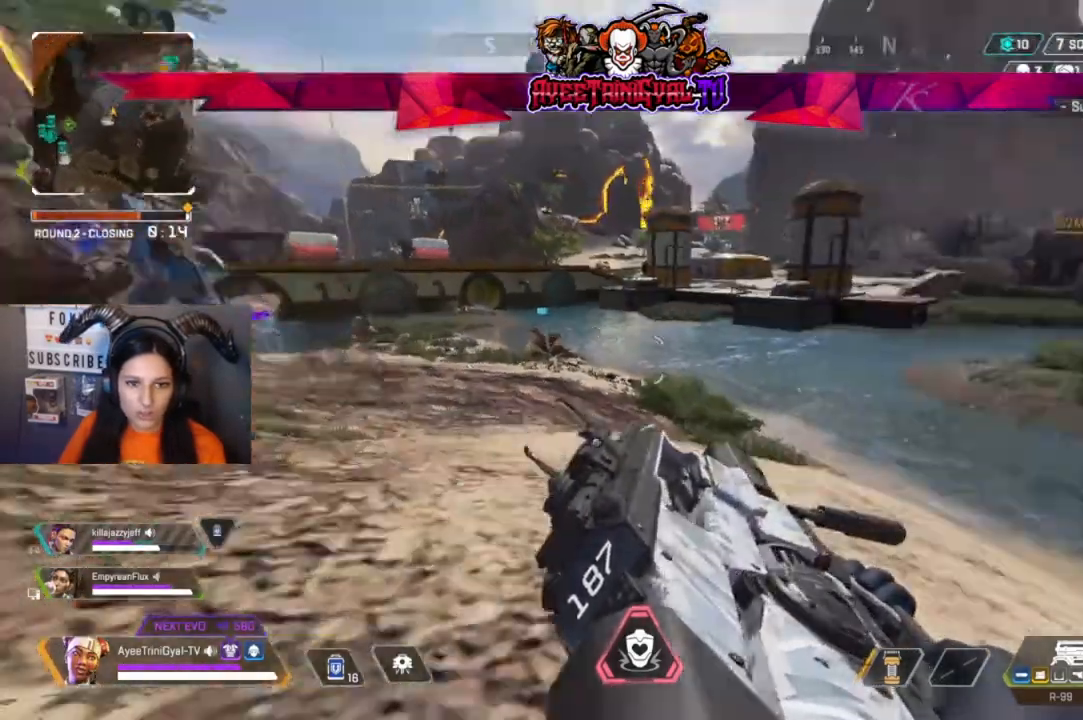
{"buttons": [], "left_stick": "up", "right_stick": "right", "events": [[33, "left_stick", "up"], [200, "L3", "down"], [200, "right_stick", "center"], [367, "L3", "up"], [467, "right_stick", "right"]]}
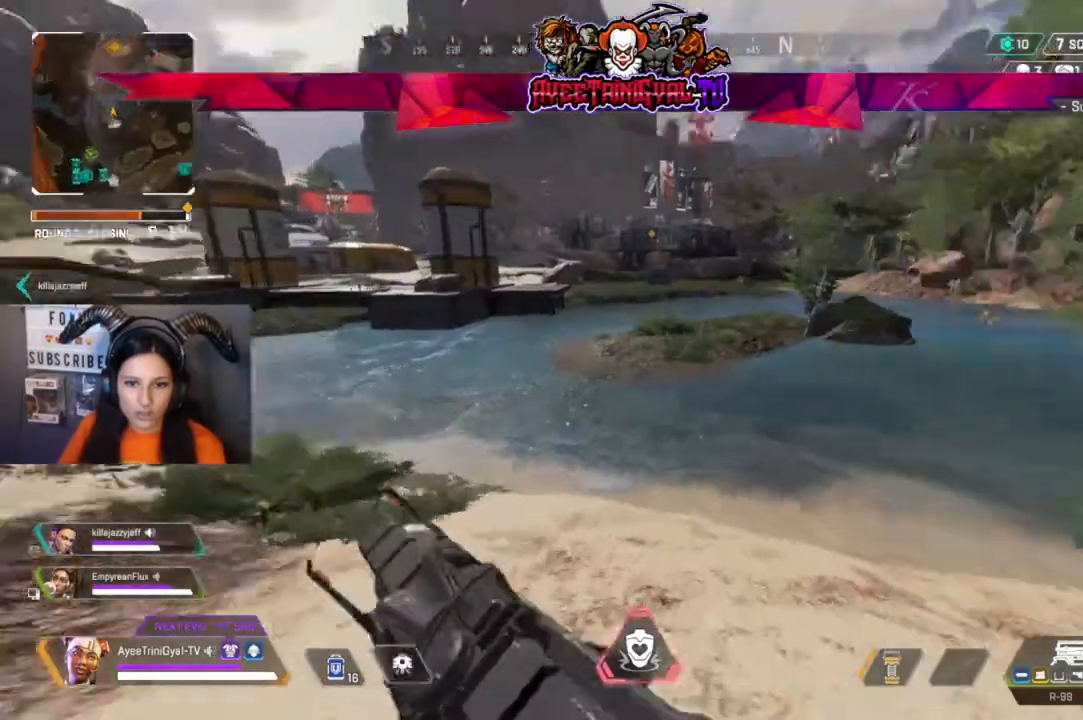
{"buttons": [], "left_stick": "up", "right_stick": "center", "events": [[33, "right_stick", "center"], [200, "Y", "down"], [467, "Y", "up"]]}
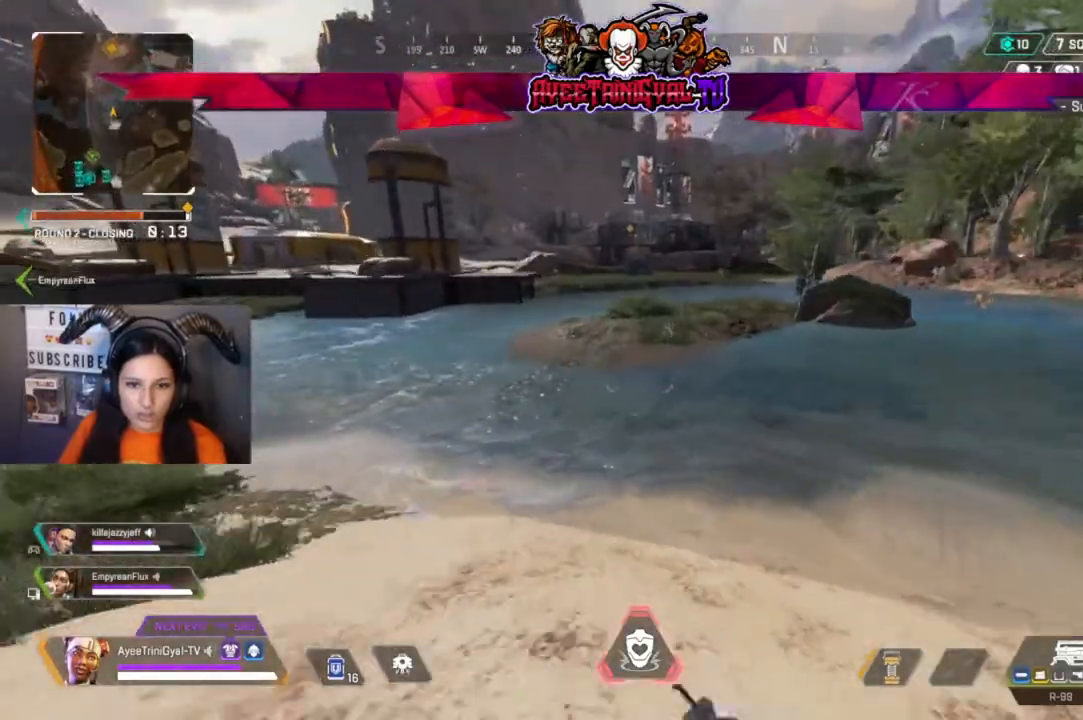
{"buttons": [], "left_stick": "up", "right_stick": "center", "events": [[300, "R3", "down"], [500, "R3", "up"]]}
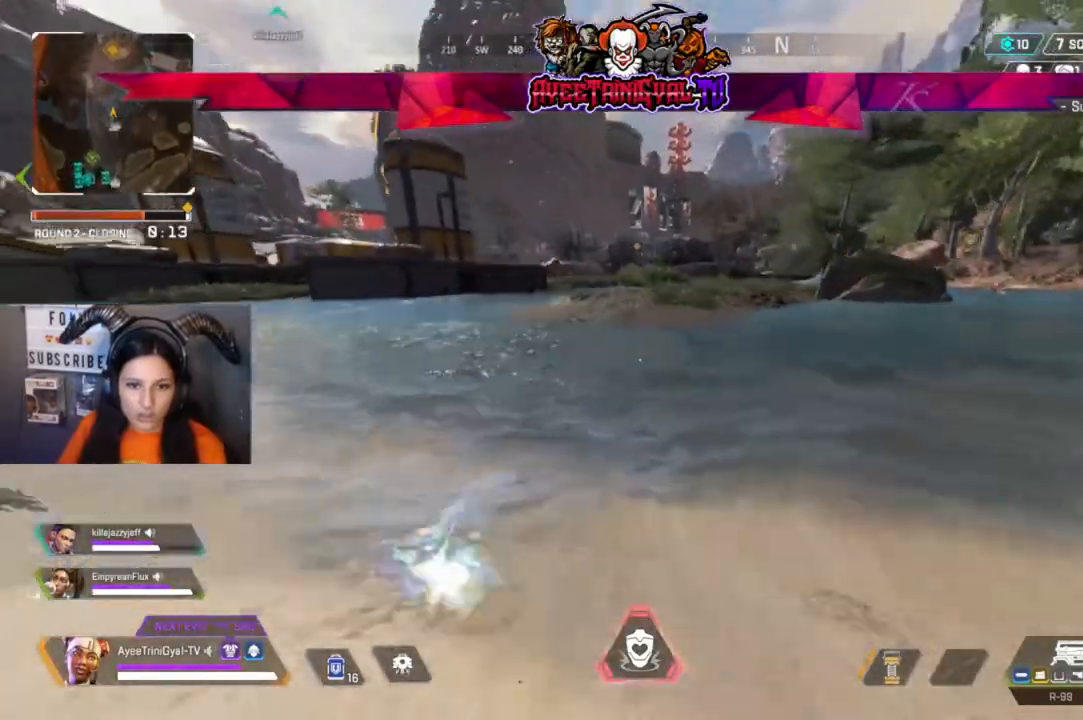
{"buttons": ["A"], "left_stick": "up", "right_stick": "center", "events": [[267, "A", "down"]]}
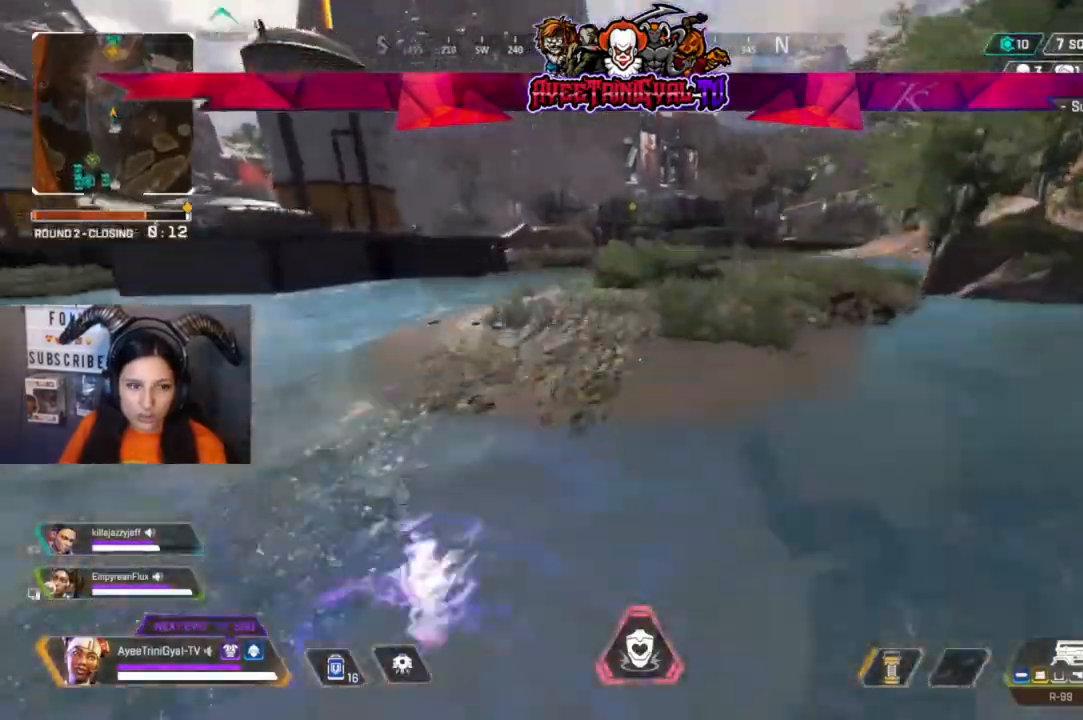
{"buttons": [], "left_stick": "up", "right_stick": "center", "events": [[67, "A", "up"]]}
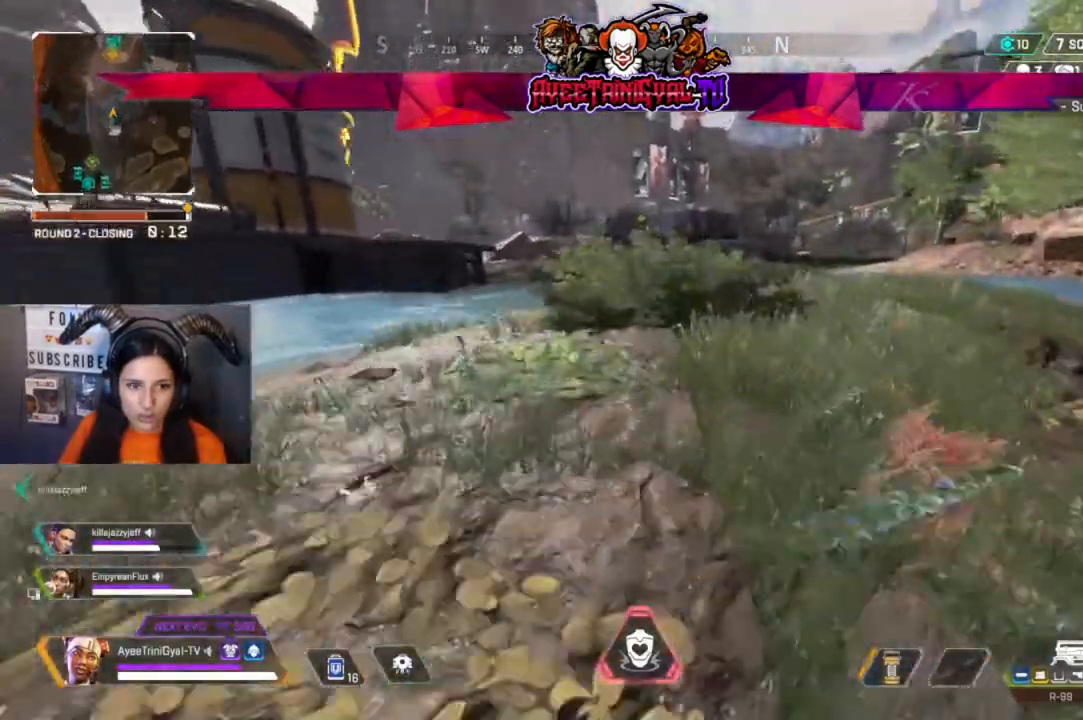
{"buttons": [], "left_stick": "up", "right_stick": "center"}
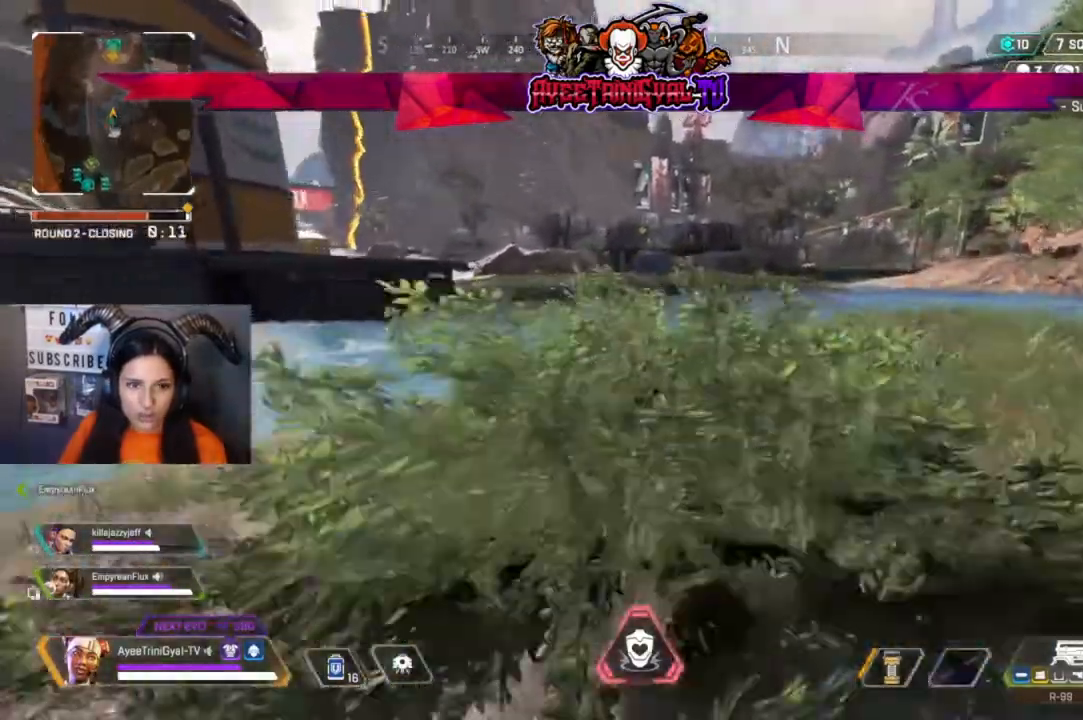
{"buttons": [], "left_stick": "up", "right_stick": "center", "events": [[133, "right_stick", "right"], [333, "right_stick", "center"]]}
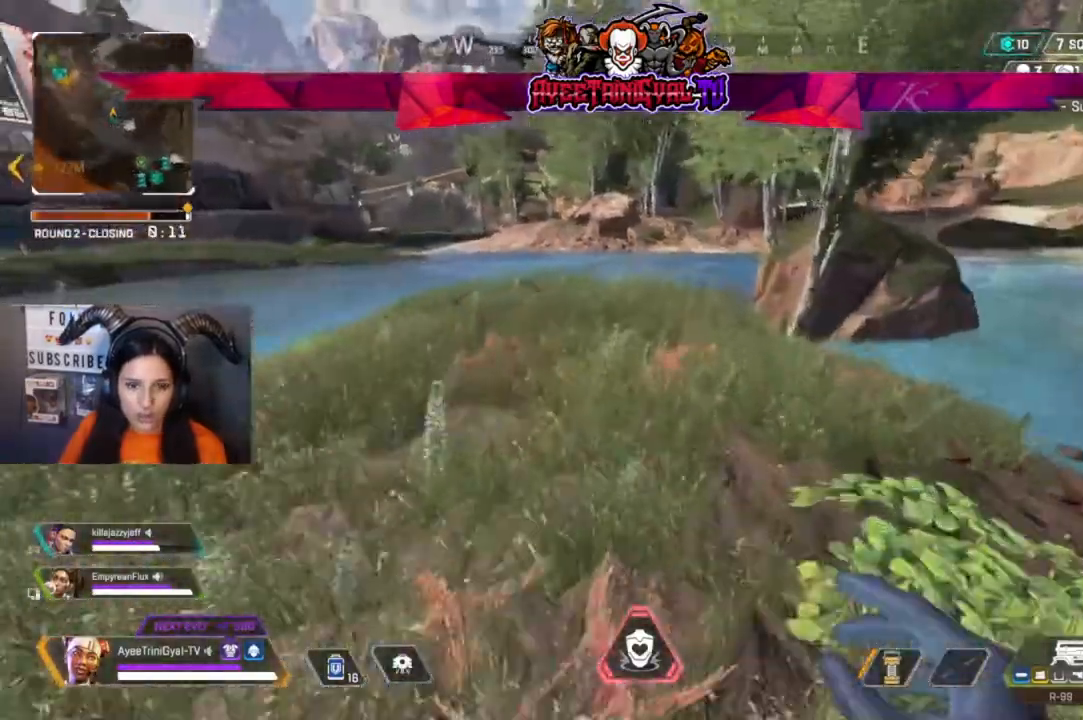
{"buttons": [], "left_stick": "up", "right_stick": "center", "events": [[67, "right_stick", "left"], [233, "right_stick", "center"]]}
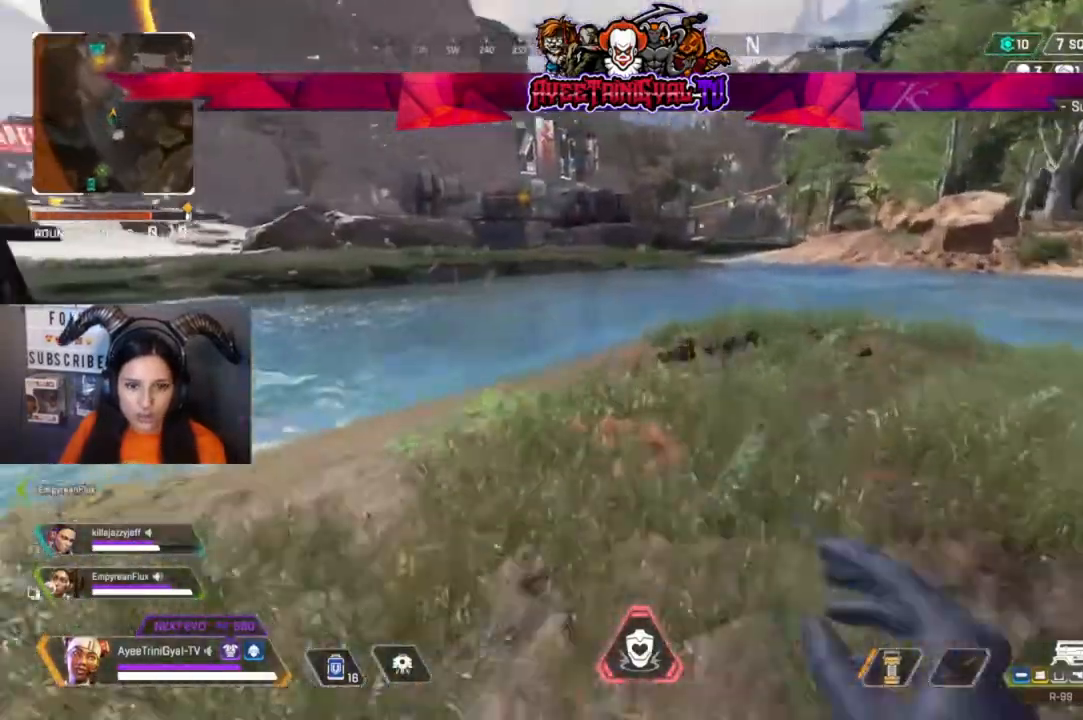
{"buttons": [], "left_stick": "up", "right_stick": "center", "events": [[333, "right_stick", "left"], [500, "right_stick", "center"]]}
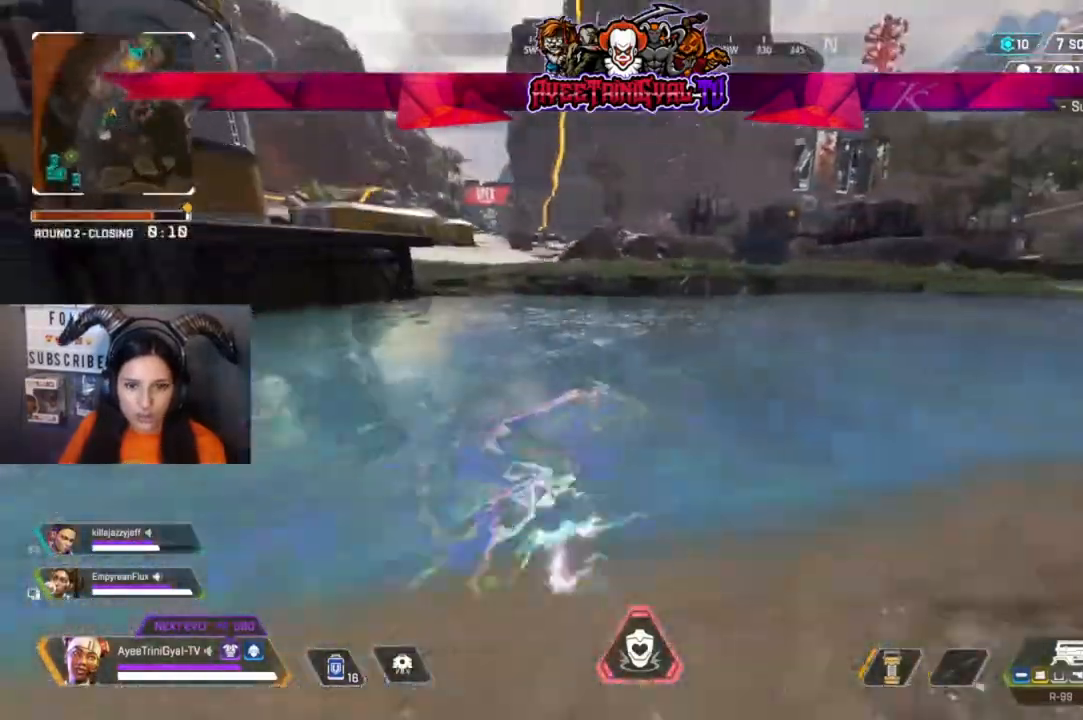
{"buttons": [], "left_stick": "up", "right_stick": "center", "events": []}
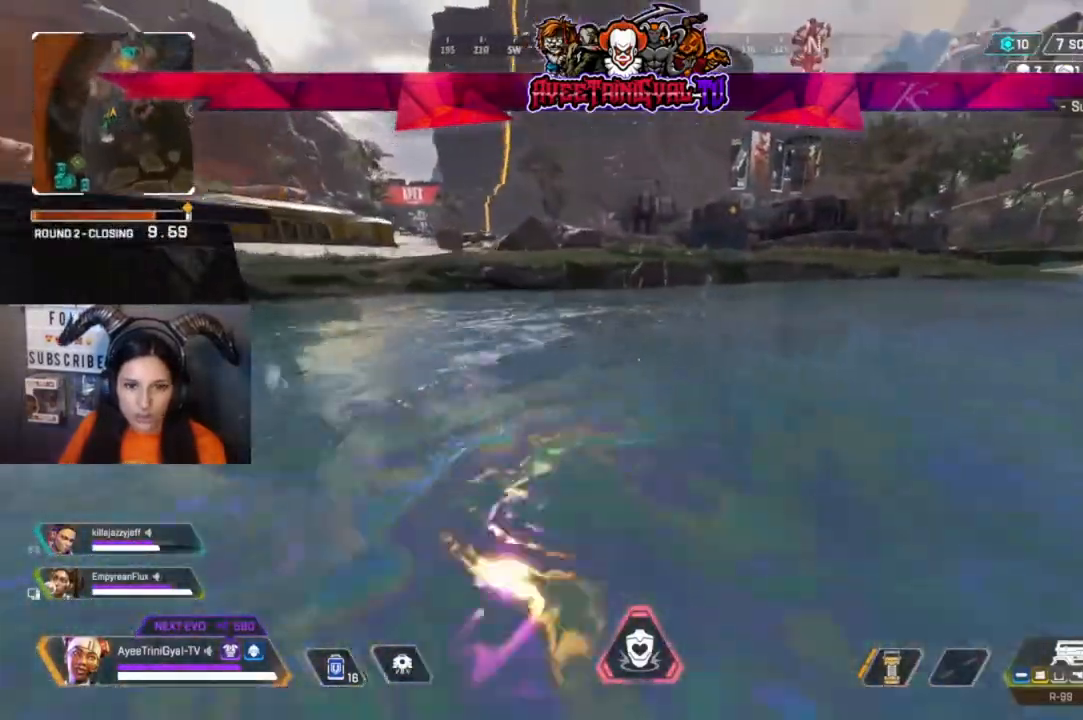
{"buttons": [], "left_stick": "up", "right_stick": "center", "events": []}
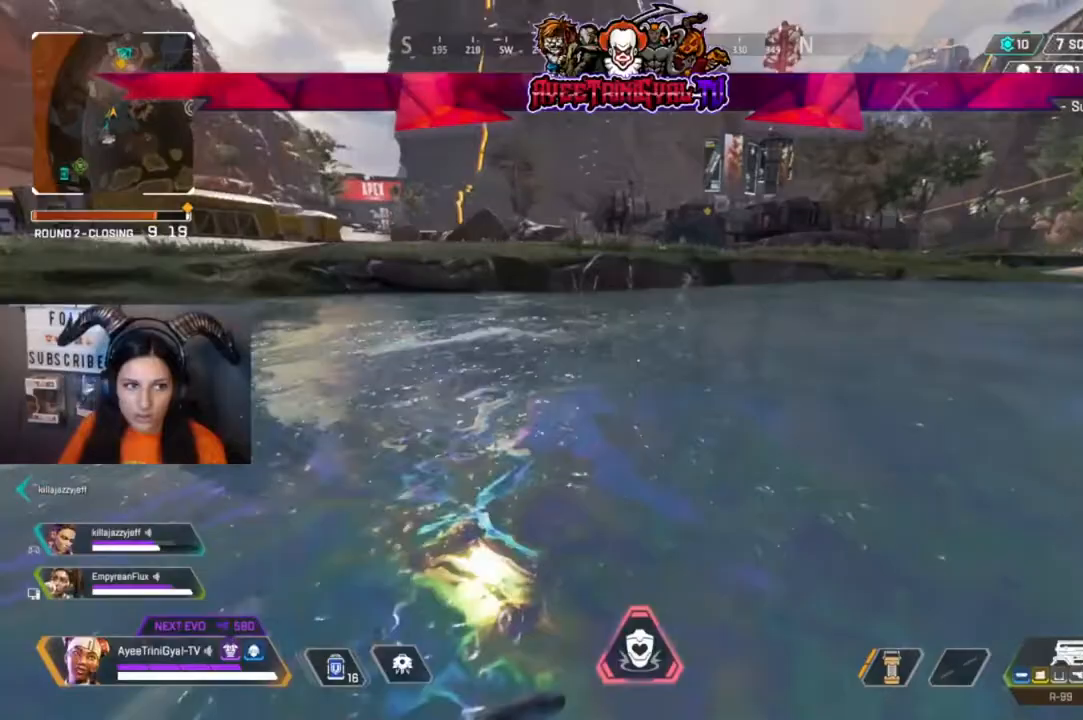
{"buttons": [], "left_stick": "up", "right_stick": "center", "events": [[67, "right_stick", "right"], [233, "right_stick", "center"]]}
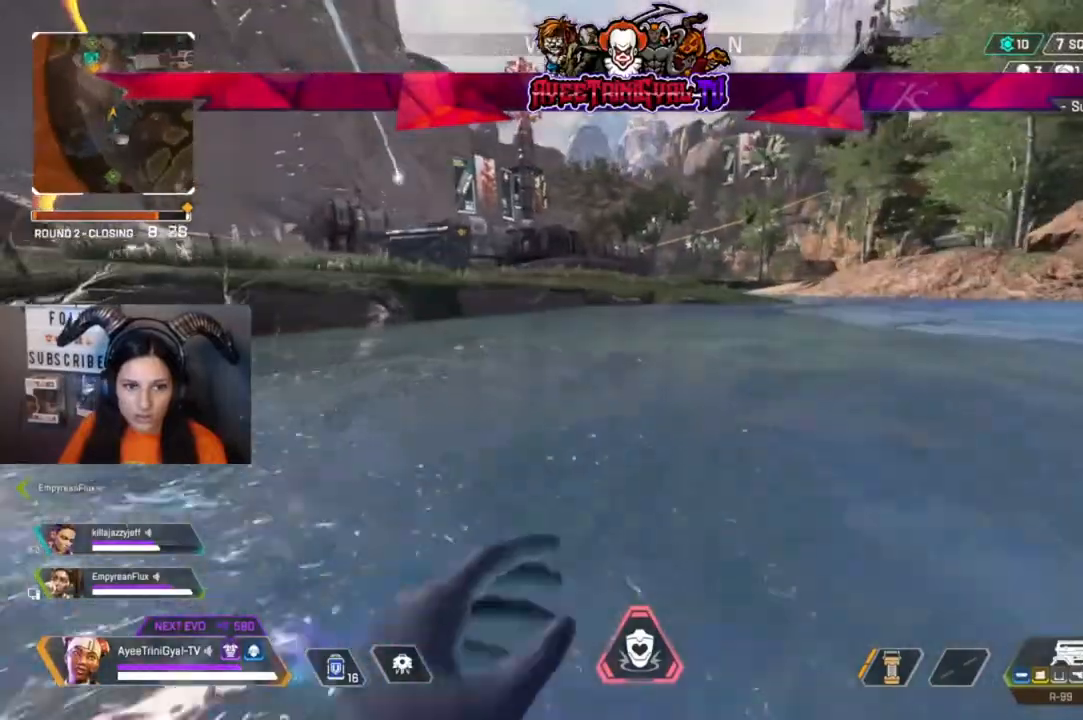
{"buttons": [], "left_stick": "up", "right_stick": "center", "events": []}
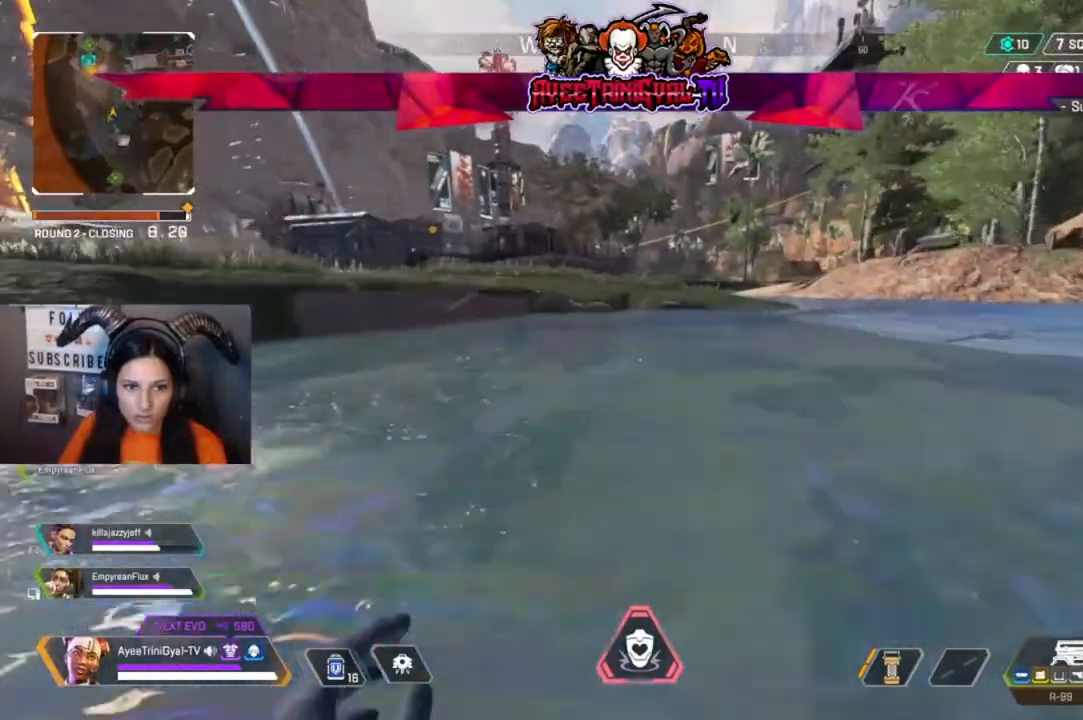
{"buttons": [], "left_stick": "up", "right_stick": "left", "events": [[300, "right_stick", "left"]]}
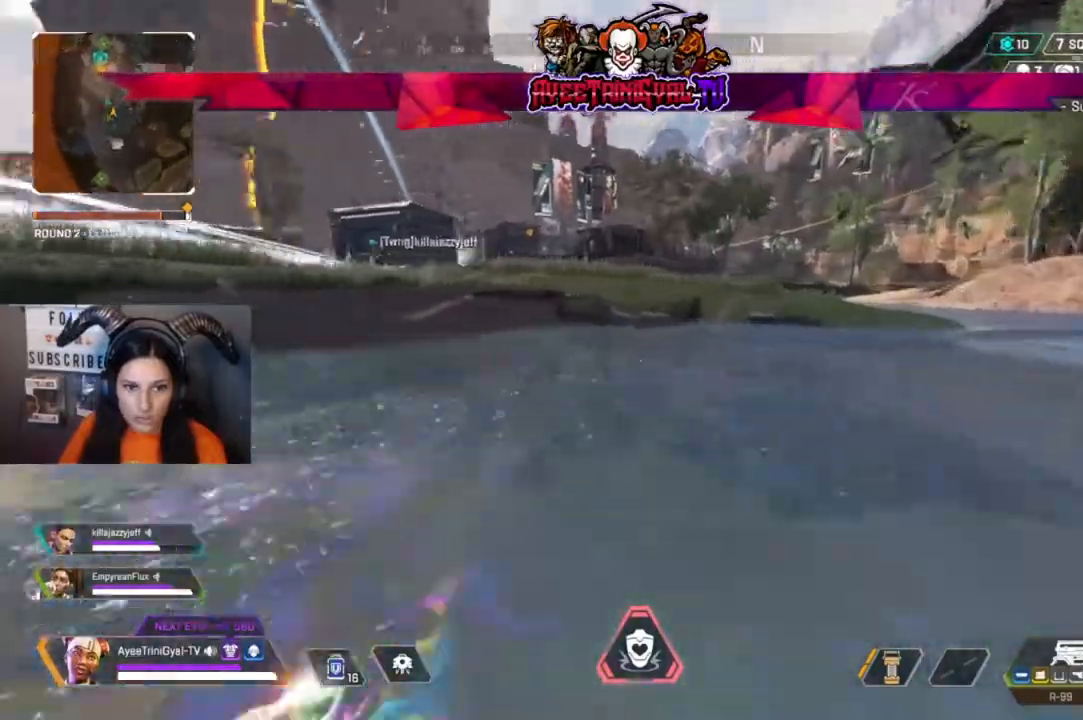
{"buttons": [], "left_stick": "up", "right_stick": "center", "events": [[300, "right_stick", "center"]]}